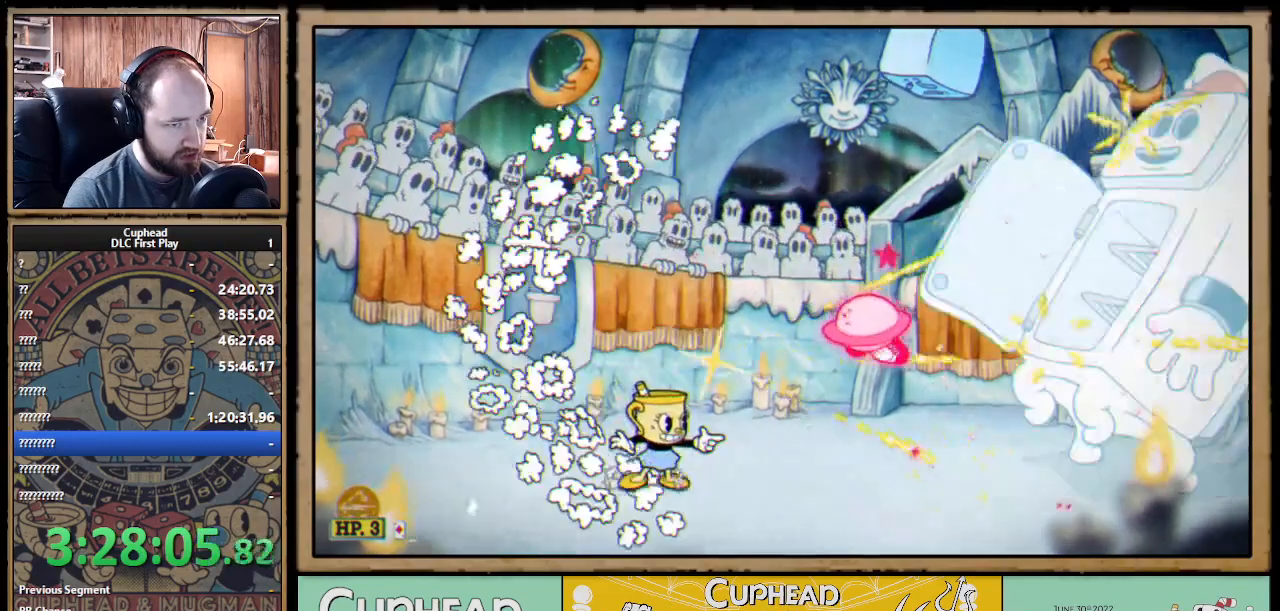
Gameplay with a controller (Xbox layout); each line is a JSON object with the inputs held at the frame after it. "events" lists button and stick changes between this image and that frame as [ms after this image, input, new state], when the widget could be followed in between. Not read: R3.
{"buttons": ["X"], "left_stick": "center", "right_stick": "center", "events": [[117, "A", "down"], [183, "A", "up"]]}
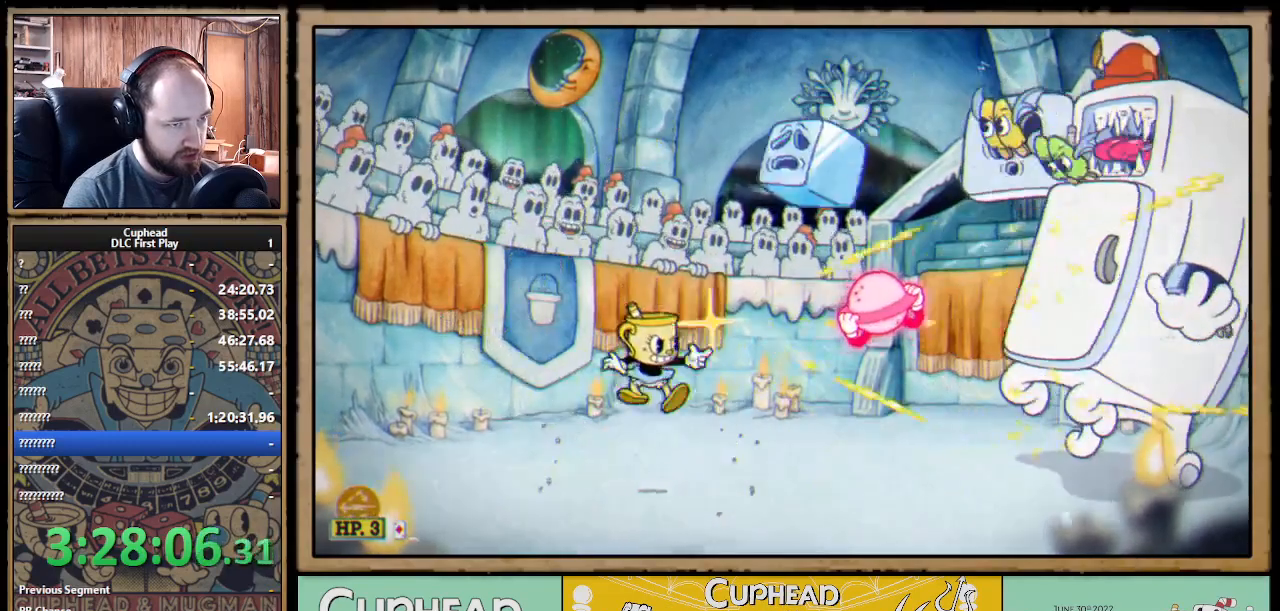
{"buttons": ["X", "R1"], "left_stick": "center", "right_stick": "center", "events": [[50, "left_stick", "left"], [300, "R1", "down"], [367, "left_stick", "right"], [467, "left_stick", "center"]]}
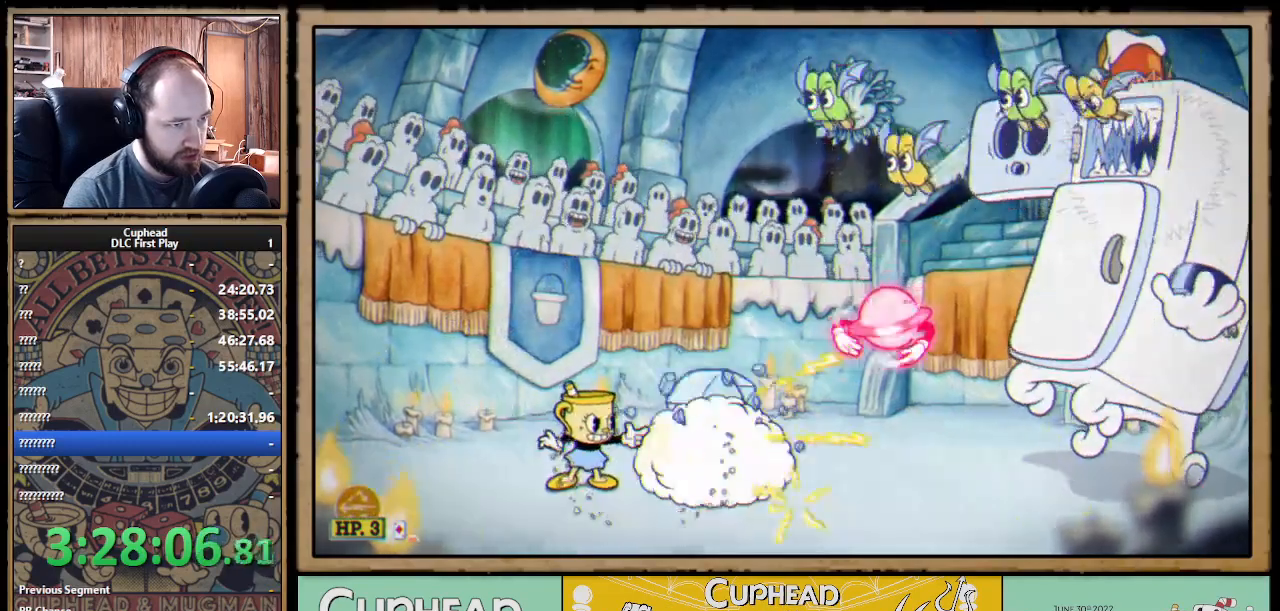
{"buttons": ["X", "R1"], "left_stick": "center", "right_stick": "center", "events": [[200, "R1", "up"], [400, "left_stick", "right"], [450, "R1", "down"], [500, "left_stick", "center"]]}
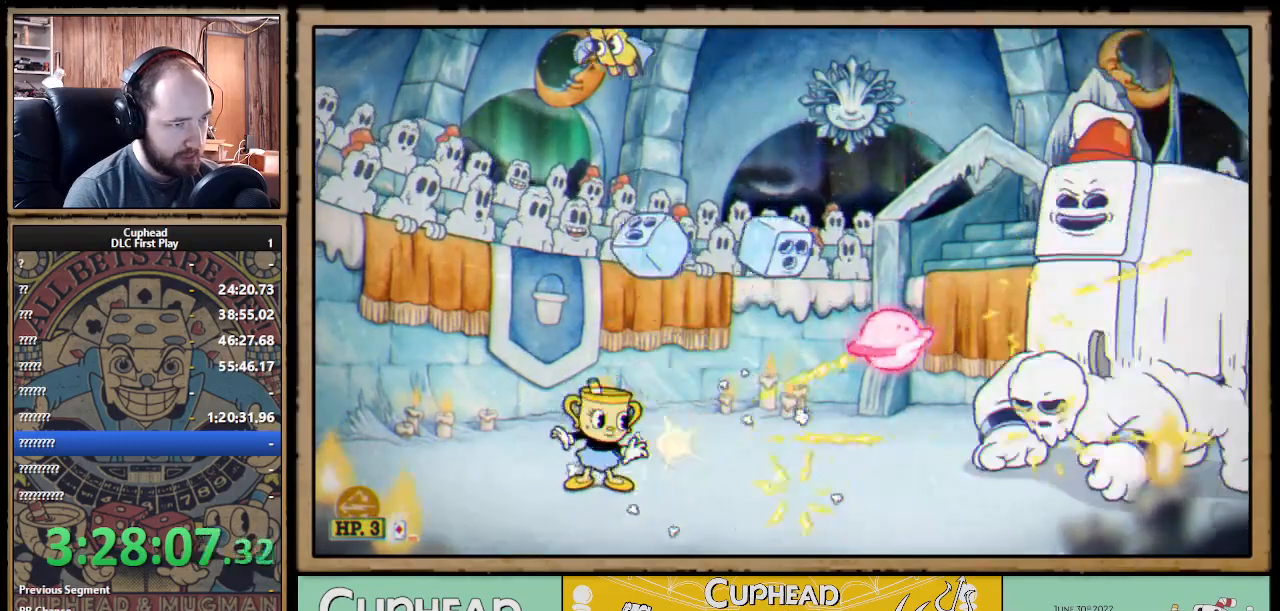
{"buttons": ["X"], "left_stick": "right", "right_stick": "center", "events": [[100, "R1", "up"], [283, "left_stick", "right"], [383, "left_stick", "center"], [467, "left_stick", "right"]]}
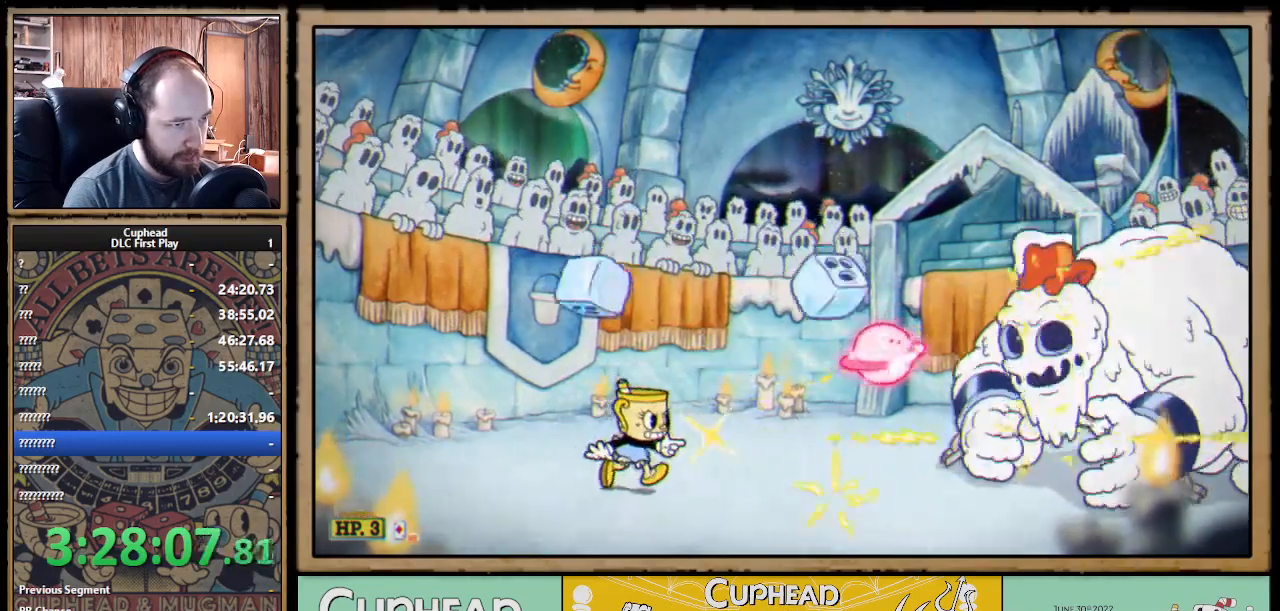
{"buttons": ["X"], "left_stick": "center", "right_stick": "center", "events": [[150, "left_stick", "center"]]}
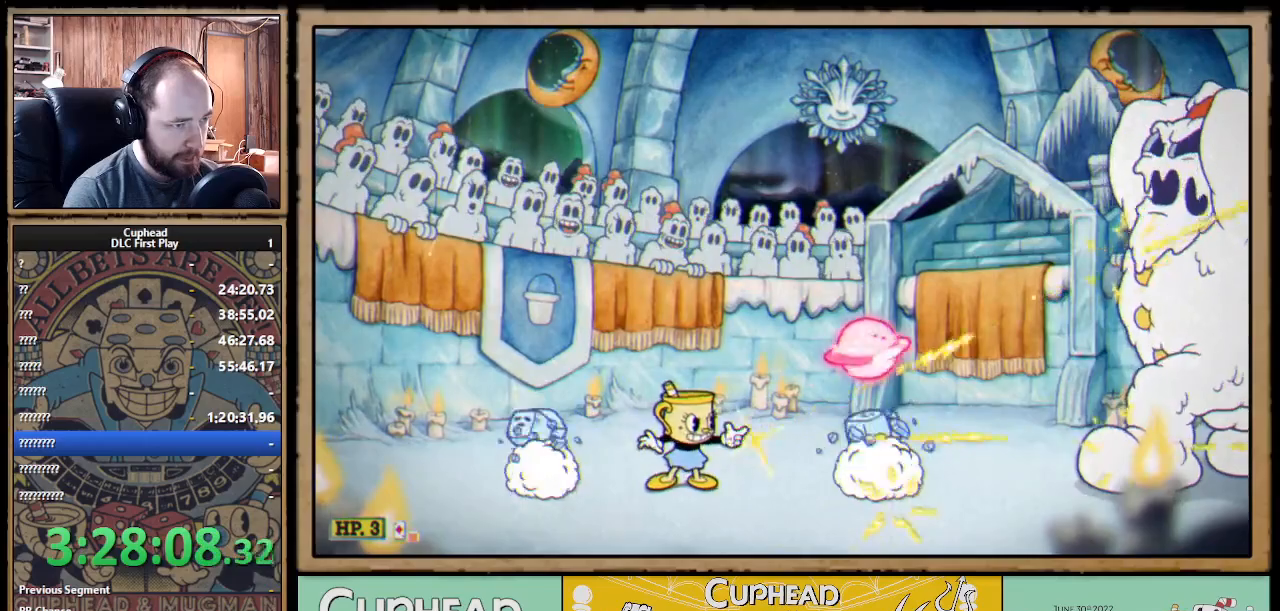
{"buttons": ["X"], "left_stick": "left", "right_stick": "center", "events": [[267, "left_stick", "left"]]}
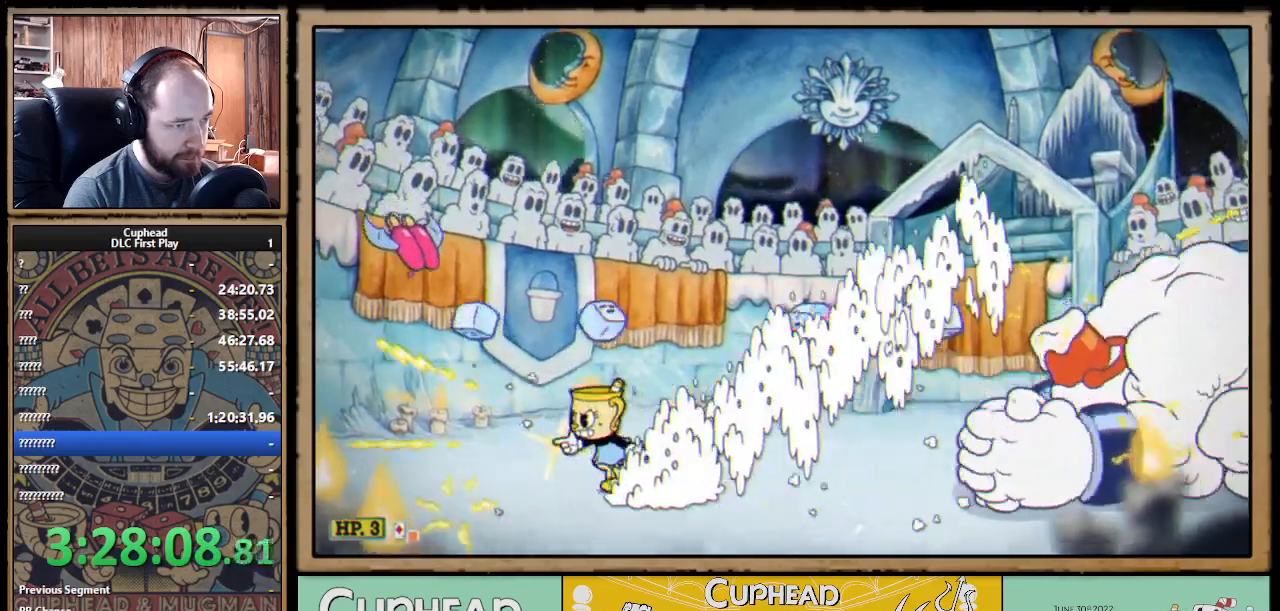
{"buttons": ["X"], "left_stick": "right", "right_stick": "center", "events": [[200, "A", "down"], [200, "left_stick", "center"], [333, "left_stick", "right"], [433, "A", "up"]]}
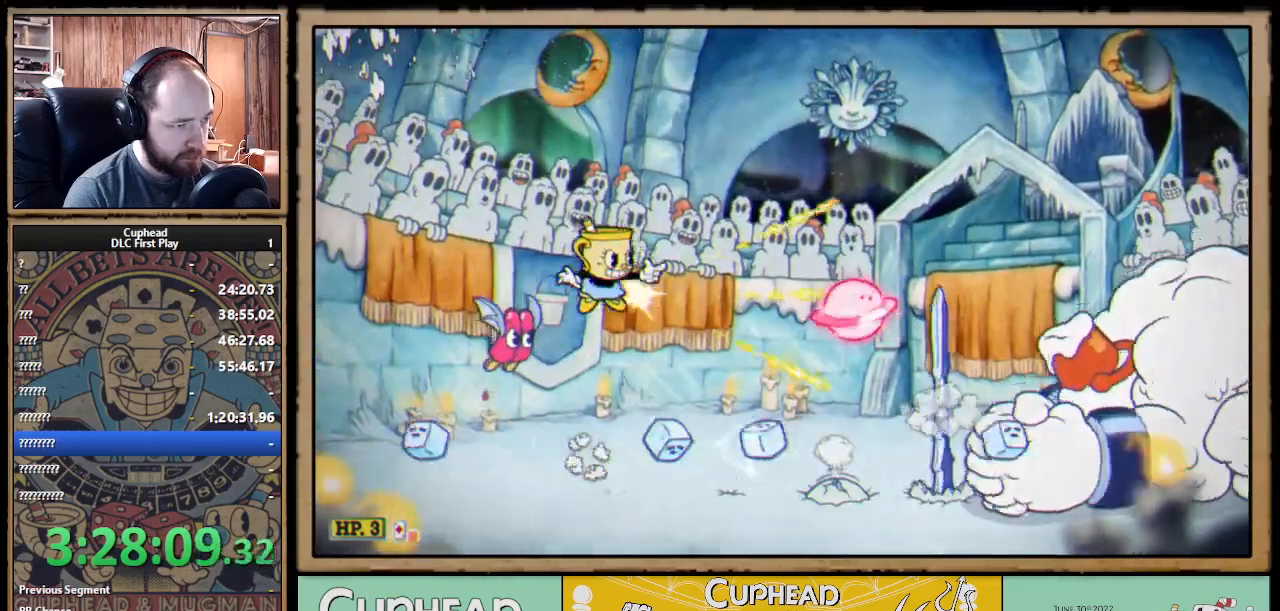
{"buttons": ["A", "B", "X"], "left_stick": "right", "right_stick": "center", "events": [[67, "A", "down"], [117, "left_stick", "center"], [300, "left_stick", "right"], [467, "B", "down"]]}
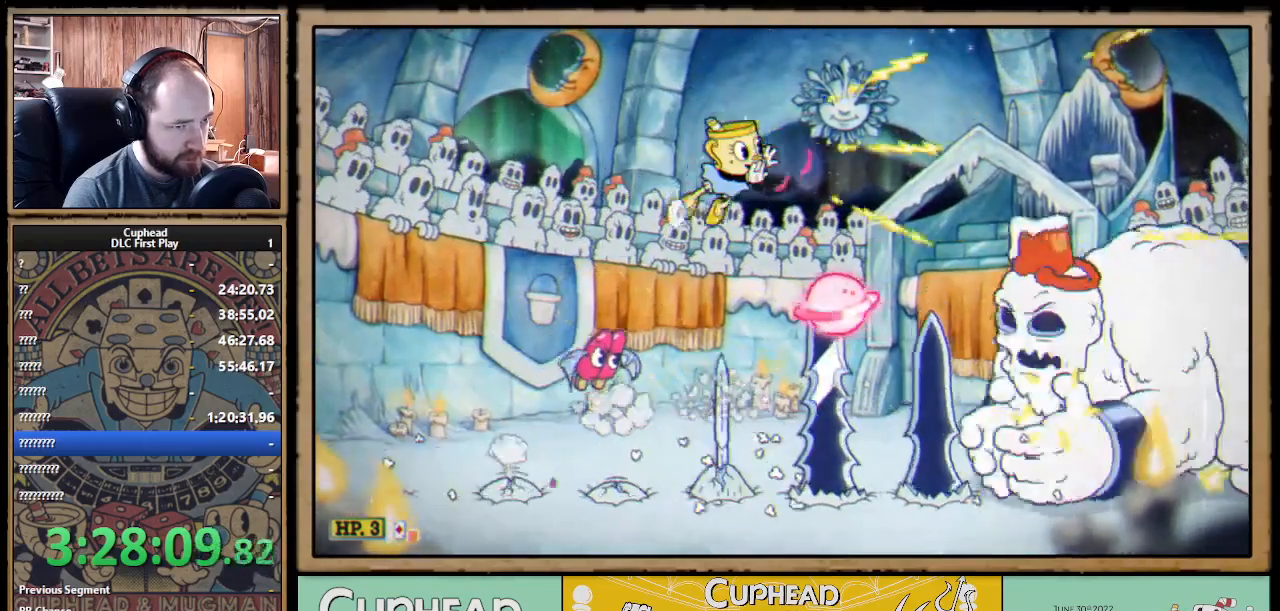
{"buttons": ["X"], "left_stick": "center", "right_stick": "center", "events": [[67, "B", "up"], [100, "A", "up"], [317, "left_stick", "center"]]}
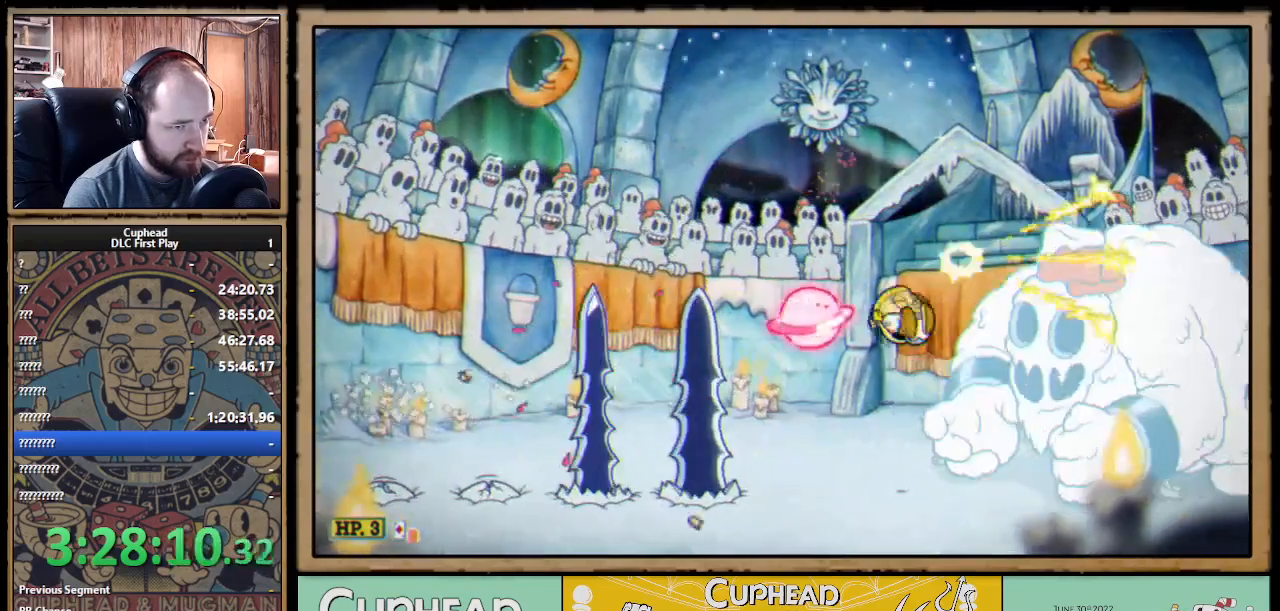
{"buttons": ["X"], "left_stick": "left", "right_stick": "center", "events": [[200, "A", "down"], [233, "left_stick", "left"], [317, "B", "down"], [400, "B", "up"], [417, "A", "up"]]}
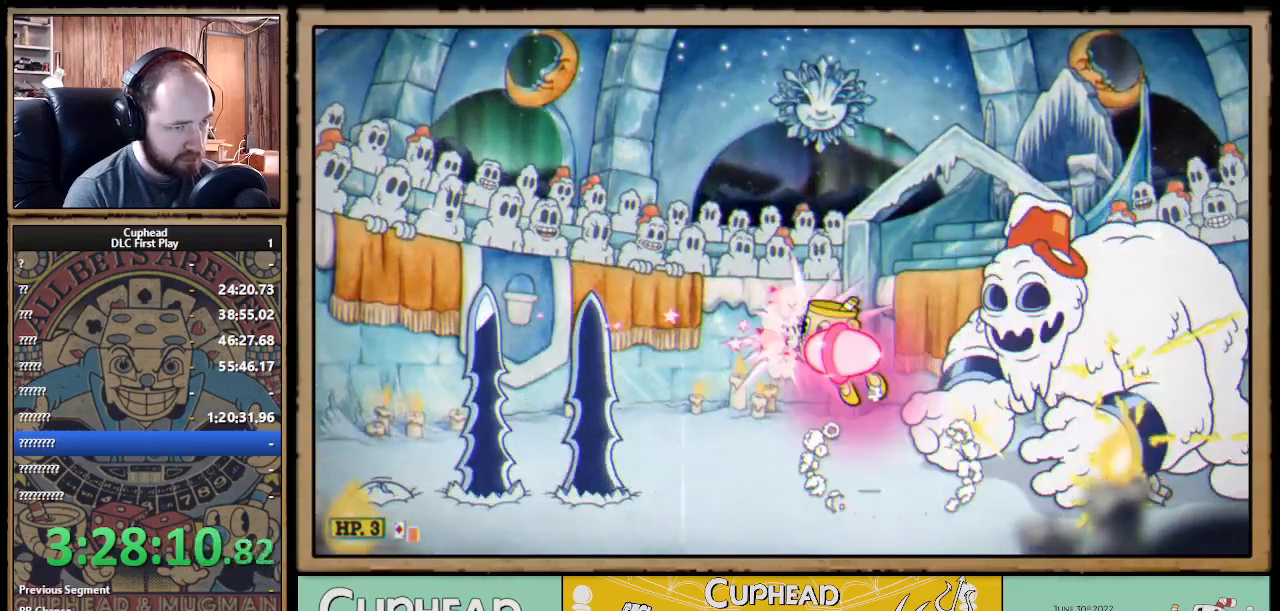
{"buttons": ["X"], "left_stick": "left", "right_stick": "center", "events": []}
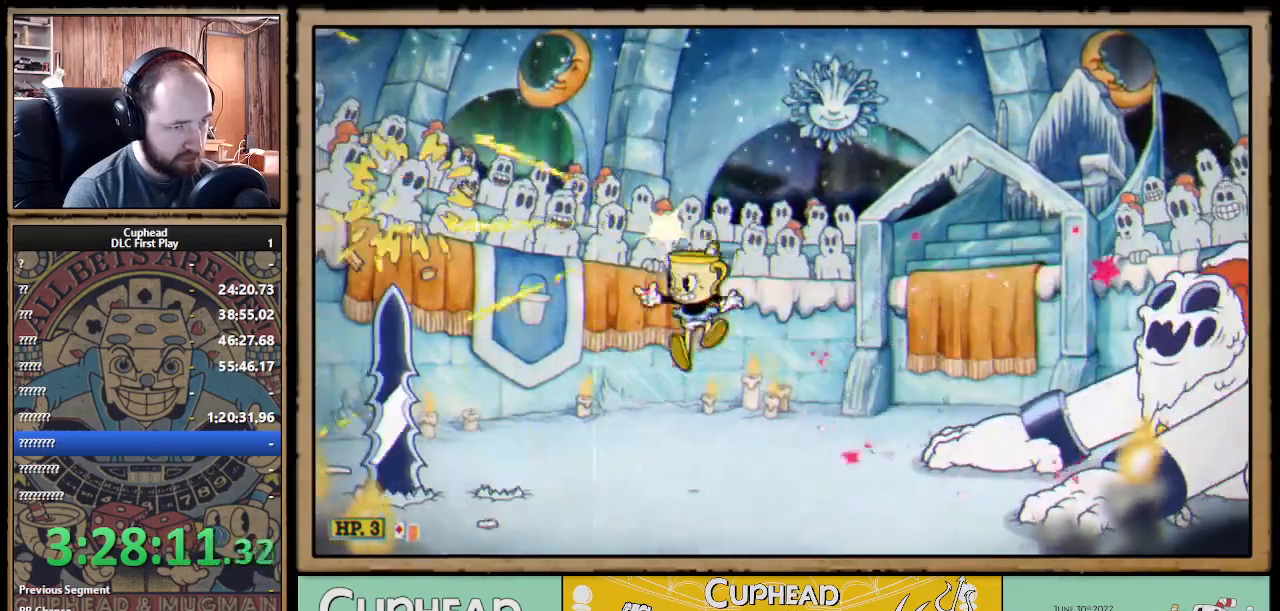
{"buttons": ["A", "X"], "left_stick": "right", "right_stick": "center", "events": [[150, "left_stick", "center"], [183, "A", "down"], [217, "left_stick", "right"], [267, "left_stick", "center"], [317, "A", "up"], [367, "left_stick", "right"], [383, "A", "down"]]}
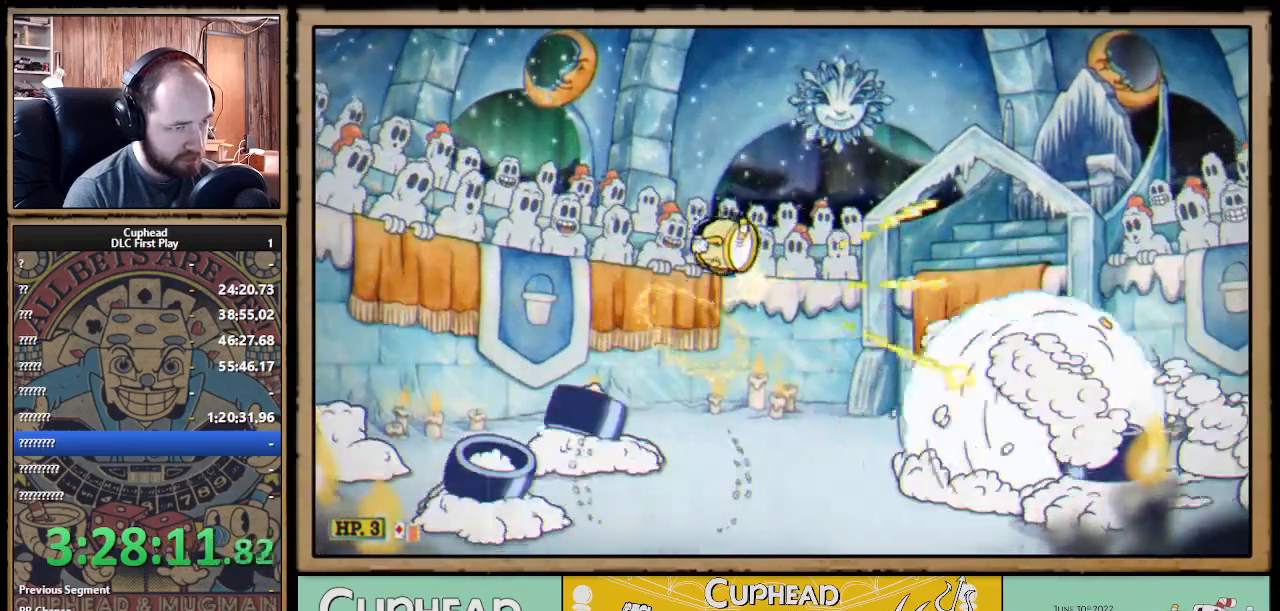
{"buttons": ["X"], "left_stick": "center", "right_stick": "center", "events": [[133, "left_stick", "up-left"], [167, "Y", "down"], [183, "A", "up"], [267, "Y", "up"], [283, "L1", "down"], [317, "left_stick", "center"], [400, "L1", "up"]]}
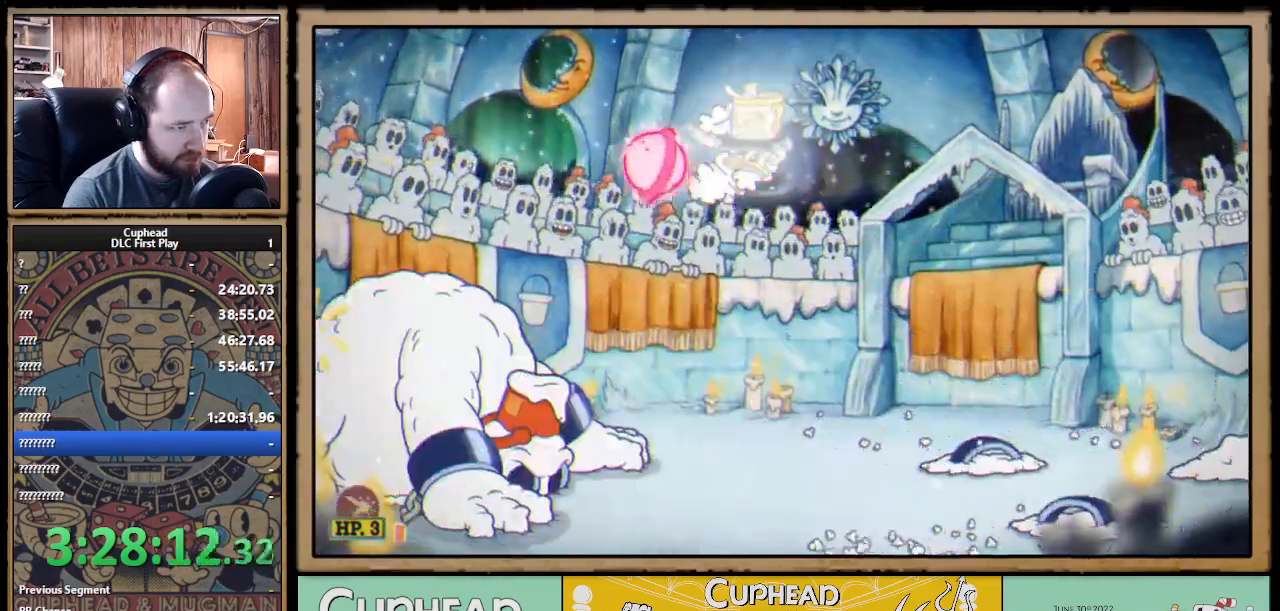
{"buttons": ["X"], "left_stick": "right", "right_stick": "center", "events": [[67, "L1", "down"], [167, "L1", "up"], [300, "left_stick", "right"]]}
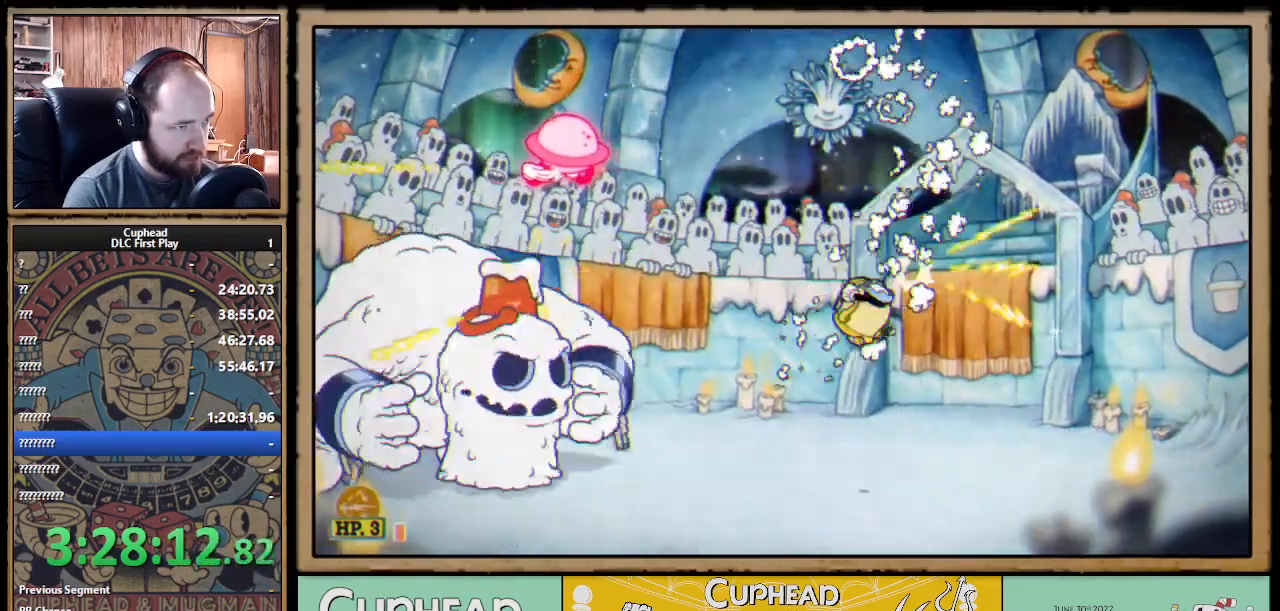
{"buttons": ["X"], "left_stick": "center", "right_stick": "center", "events": [[33, "R1", "down"], [50, "left_stick", "left"], [200, "left_stick", "center"], [350, "R1", "up"]]}
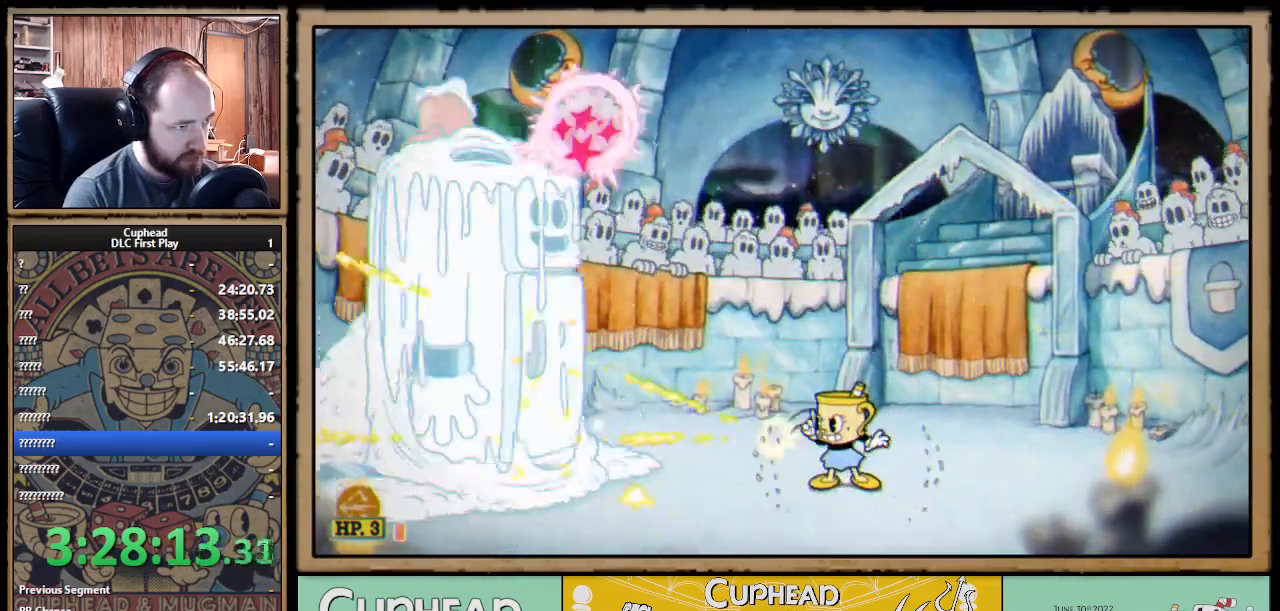
{"buttons": ["A", "X", "R1"], "left_stick": "up-left", "right_stick": "center", "events": [[67, "R1", "down"], [350, "left_stick", "up-left"], [467, "A", "down"]]}
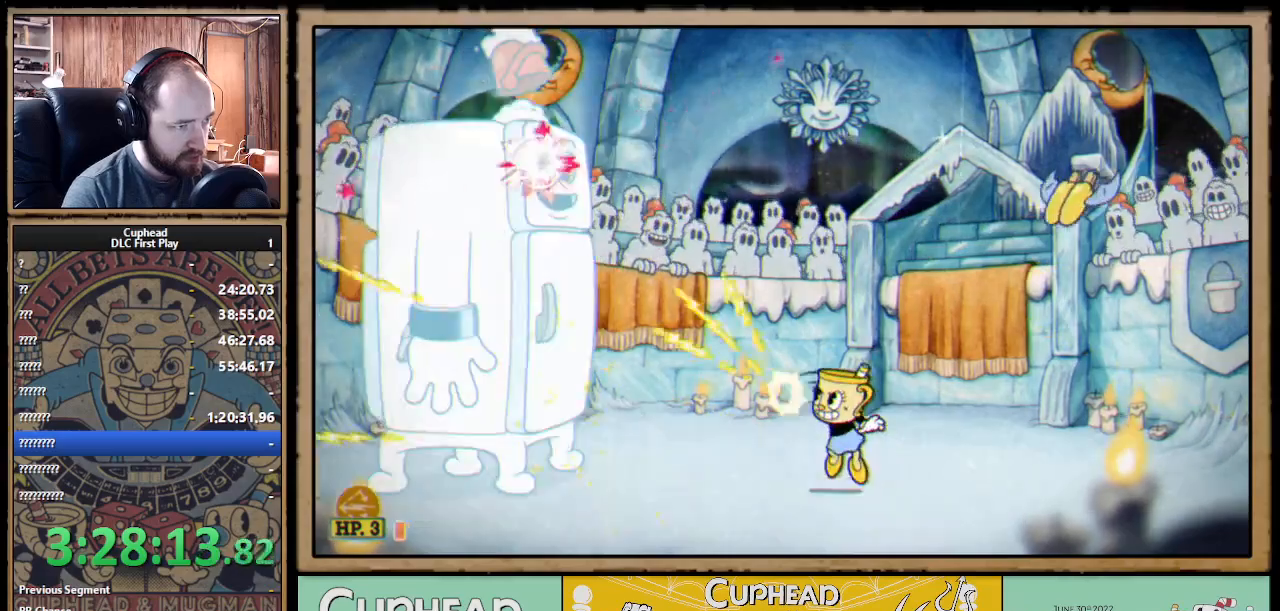
{"buttons": ["X", "R1"], "left_stick": "center", "right_stick": "center", "events": [[33, "left_stick", "center"], [50, "A", "up"], [83, "left_stick", "left"], [217, "left_stick", "center"]]}
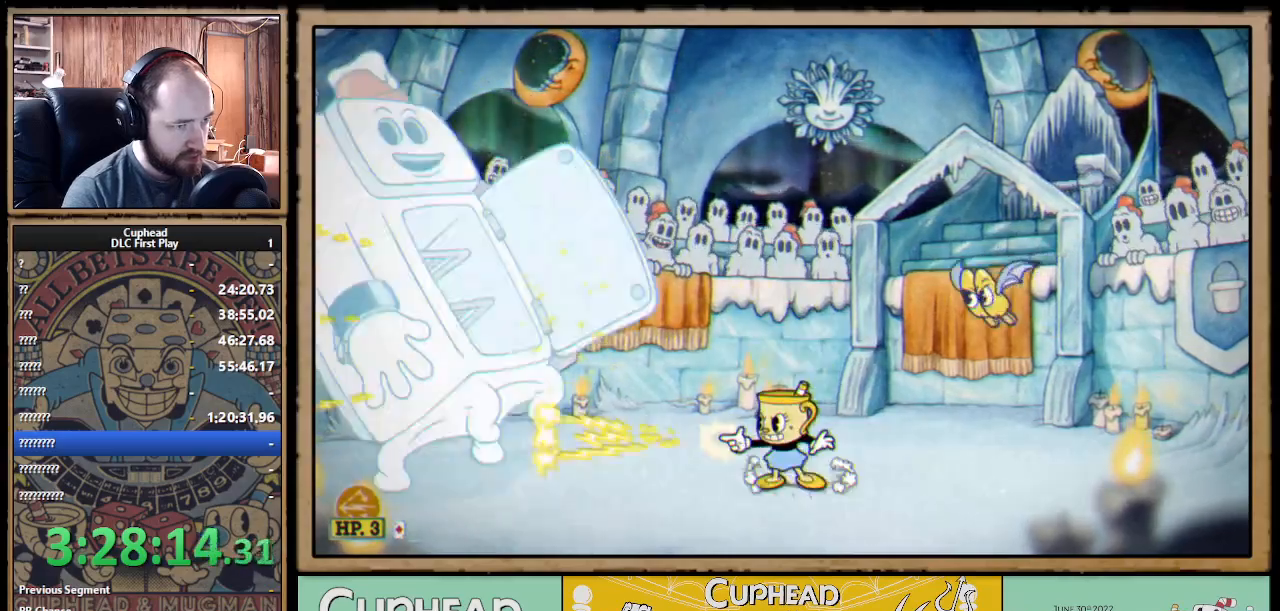
{"buttons": ["A", "X"], "left_stick": "center", "right_stick": "center", "events": [[300, "R1", "up"], [350, "left_stick", "left"], [433, "left_stick", "center"], [450, "A", "down"]]}
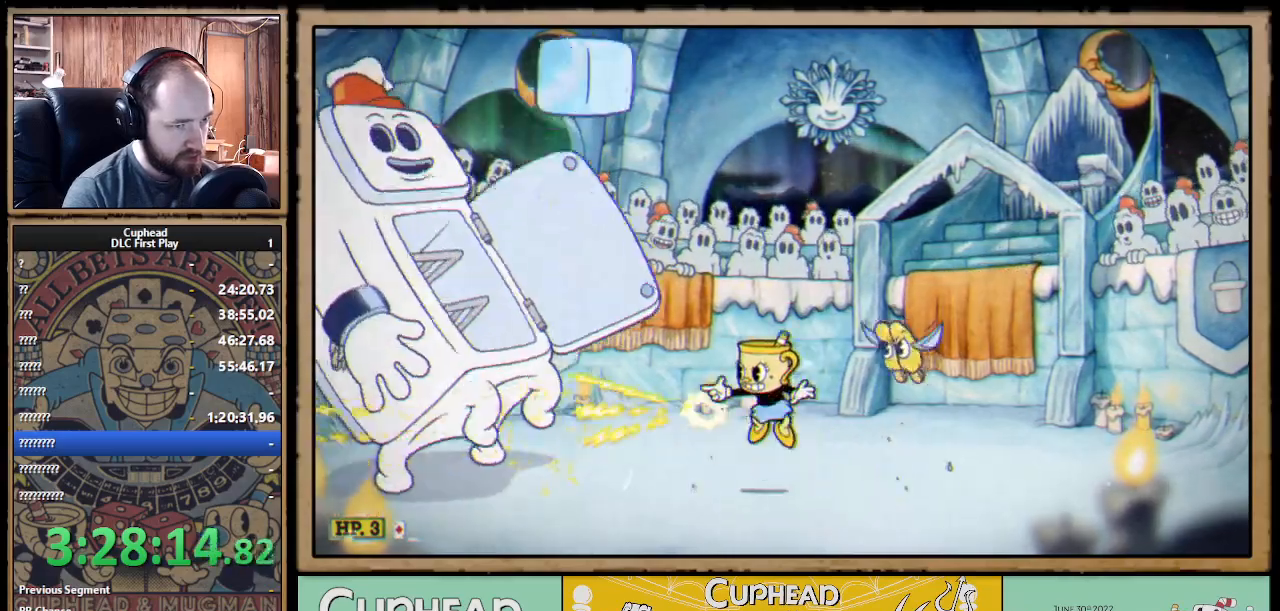
{"buttons": ["X"], "left_stick": "right", "right_stick": "center", "events": [[67, "A", "up"], [200, "A", "down"], [200, "left_stick", "right"], [317, "B", "down"], [417, "A", "up"], [417, "B", "up"]]}
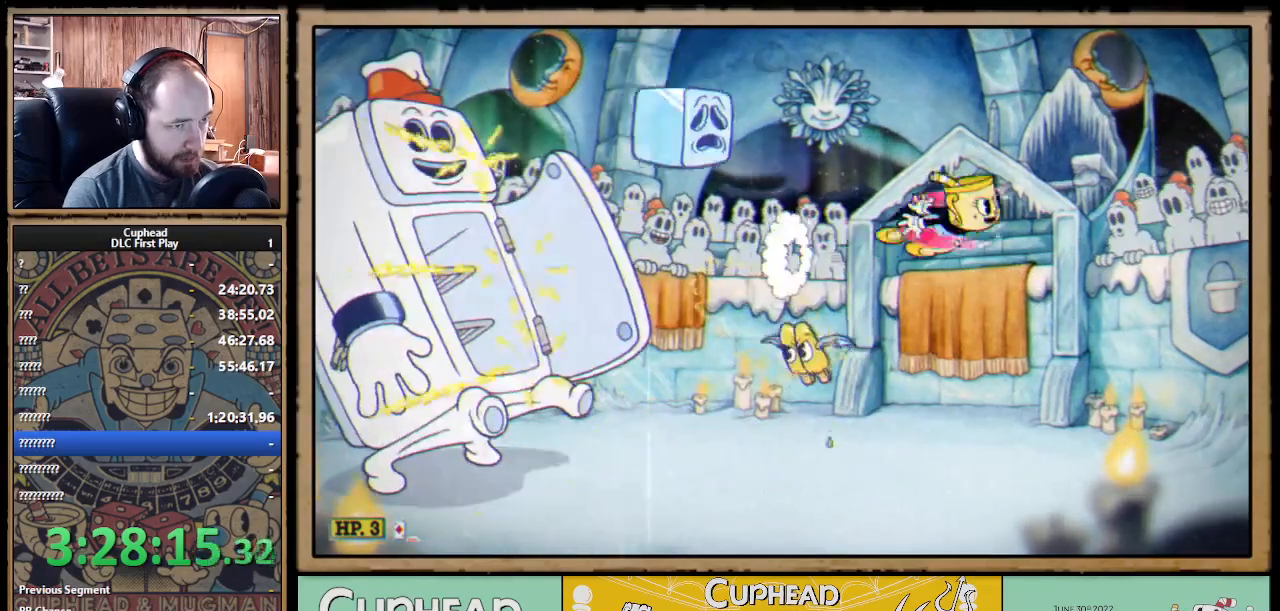
{"buttons": ["X", "R1"], "left_stick": "center", "right_stick": "center", "events": [[167, "R1", "down"], [167, "left_stick", "left"], [283, "left_stick", "center"]]}
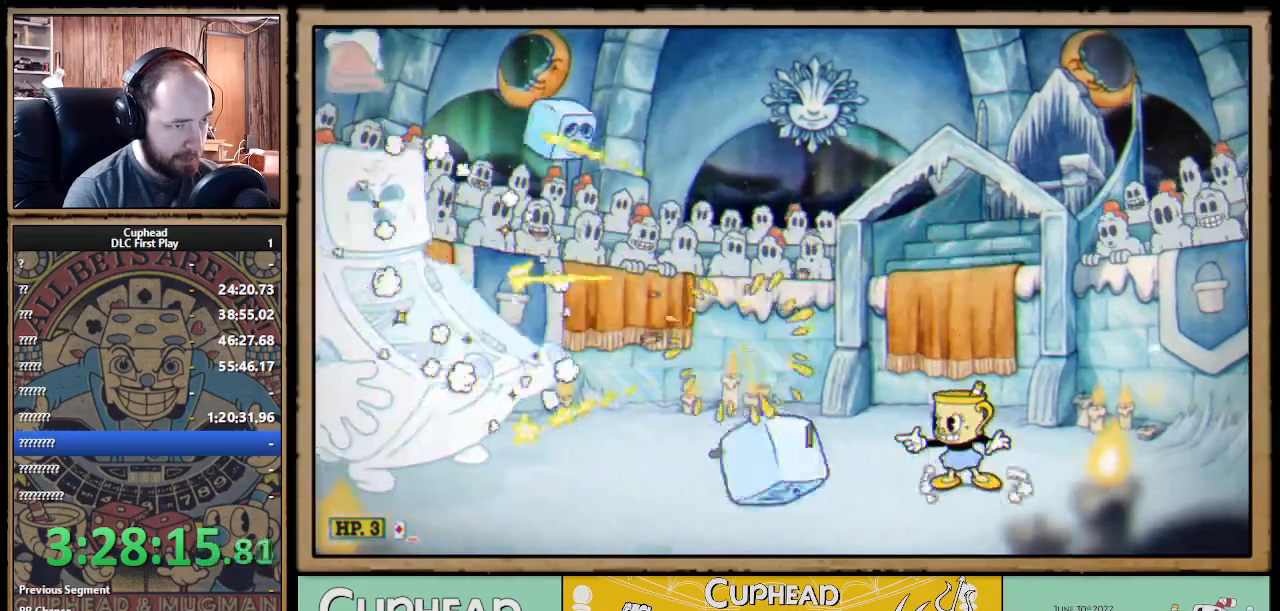
{"buttons": ["X"], "left_stick": "left", "right_stick": "center", "events": [[383, "R1", "up"], [433, "left_stick", "left"]]}
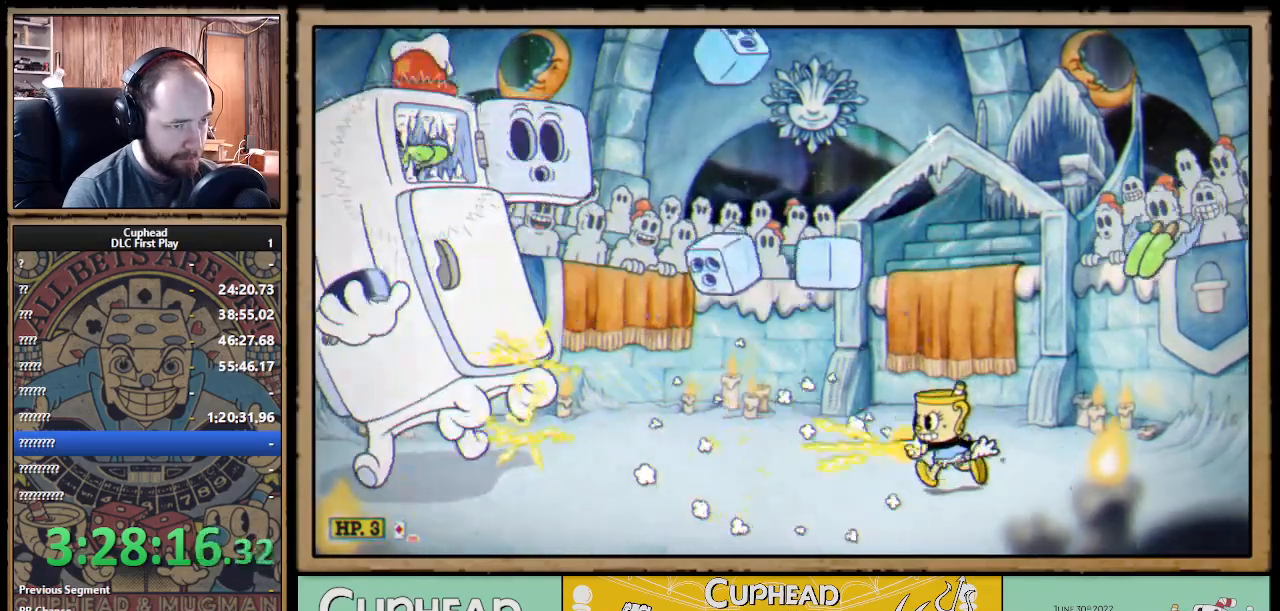
{"buttons": ["X"], "left_stick": "center", "right_stick": "center", "events": [[200, "left_stick", "center"], [267, "left_stick", "left"], [467, "left_stick", "center"]]}
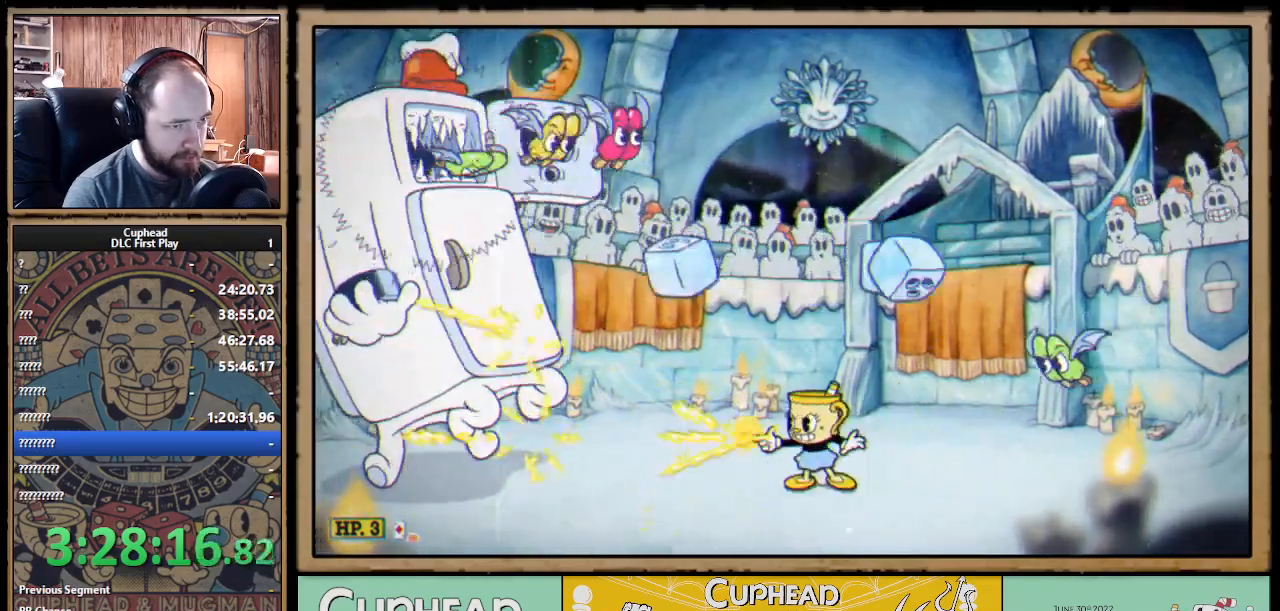
{"buttons": ["X"], "left_stick": "center", "right_stick": "center", "events": [[50, "left_stick", "left"], [183, "left_stick", "center"], [383, "left_stick", "left"], [483, "left_stick", "center"]]}
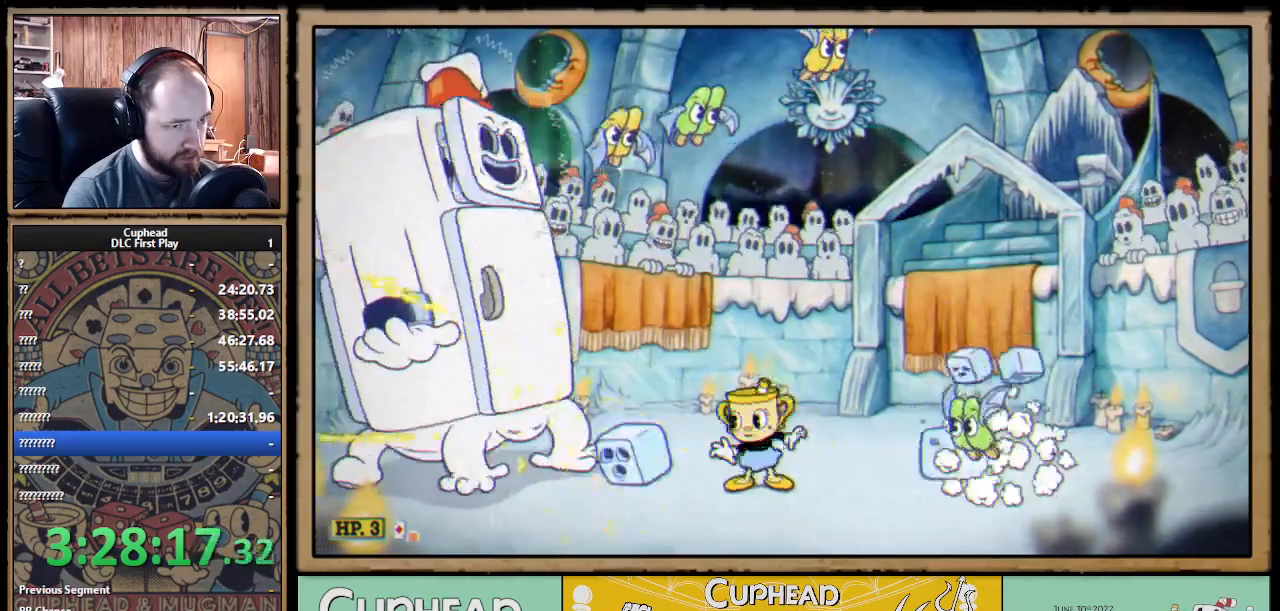
{"buttons": ["X"], "left_stick": "left", "right_stick": "center", "events": [[450, "left_stick", "left"]]}
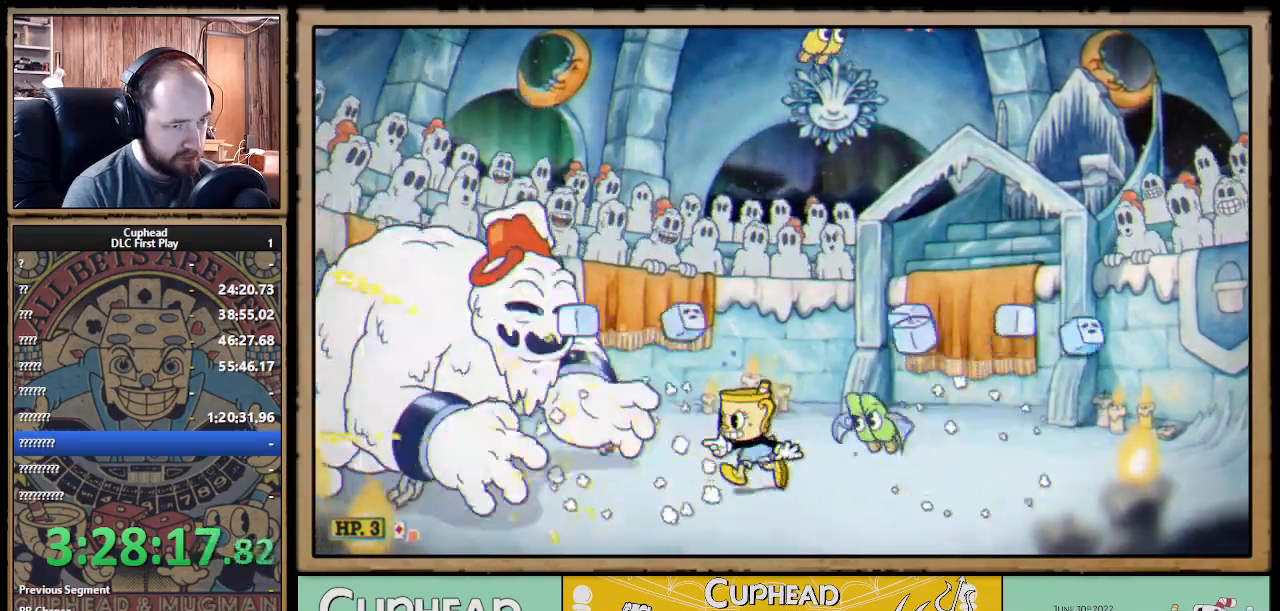
{"buttons": ["A", "X"], "left_stick": "right", "right_stick": "center", "events": [[133, "X", "up"], [183, "left_stick", "center"], [217, "X", "down"], [233, "X", "up"], [267, "X", "down"], [333, "A", "down"], [350, "left_stick", "left"], [417, "left_stick", "center"], [500, "left_stick", "right"]]}
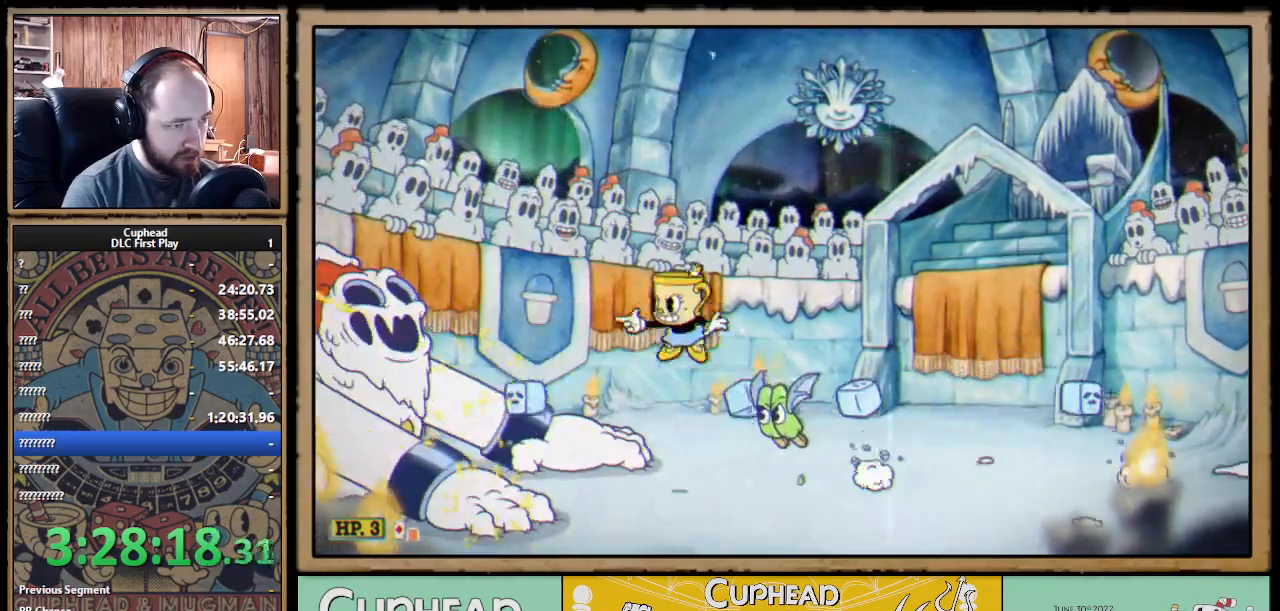
{"buttons": ["A", "X"], "left_stick": "right", "right_stick": "center", "events": [[67, "A", "up"], [167, "A", "down"]]}
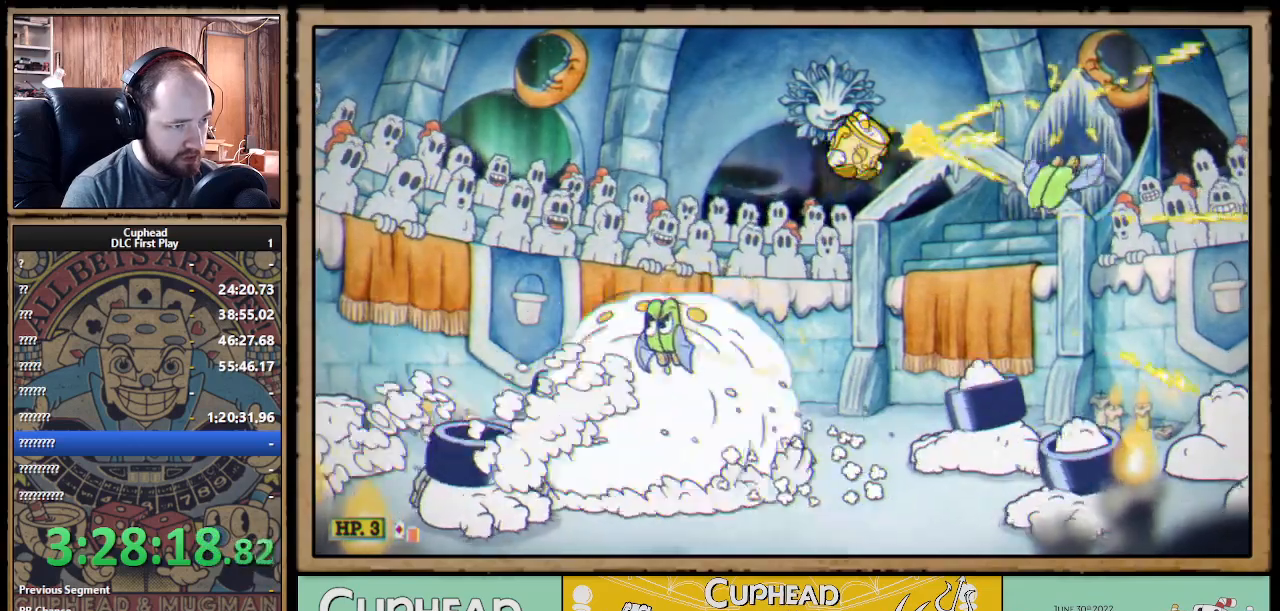
{"buttons": ["X"], "left_stick": "right", "right_stick": "center", "events": [[50, "left_stick", "left"], [117, "B", "down"], [217, "left_stick", "center"], [267, "A", "up"], [267, "B", "up"], [267, "left_stick", "right"]]}